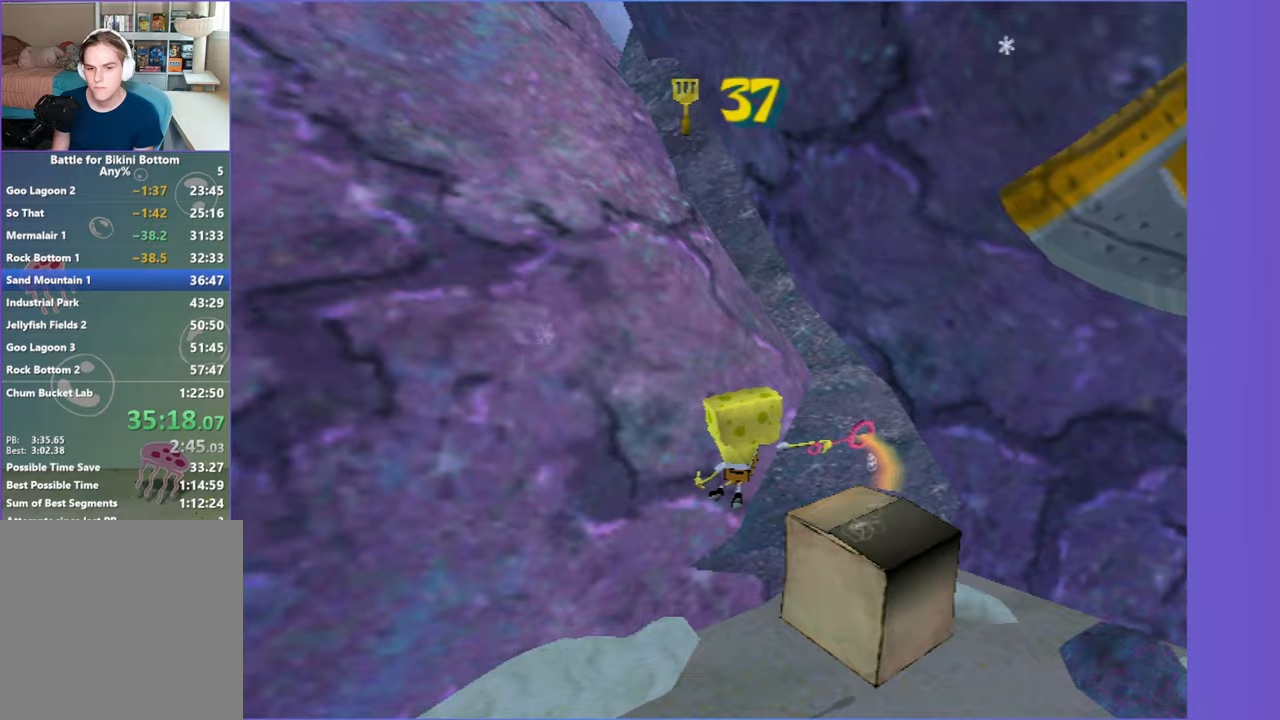
Gameplay with a controller (Xbox layout); each line is a JSON object with the inputs held at the frame after it. "button_events" lists button changes between this image and that frame as [ms after this image, input, new state], when the widget could be followed in between (sticks are given only as held states). Not read: L3 R3.
{"buttons": [], "left_stick": "up-right", "right_stick": "center", "button_events": [[400, "A", "up"], [400, "X", "up"]]}
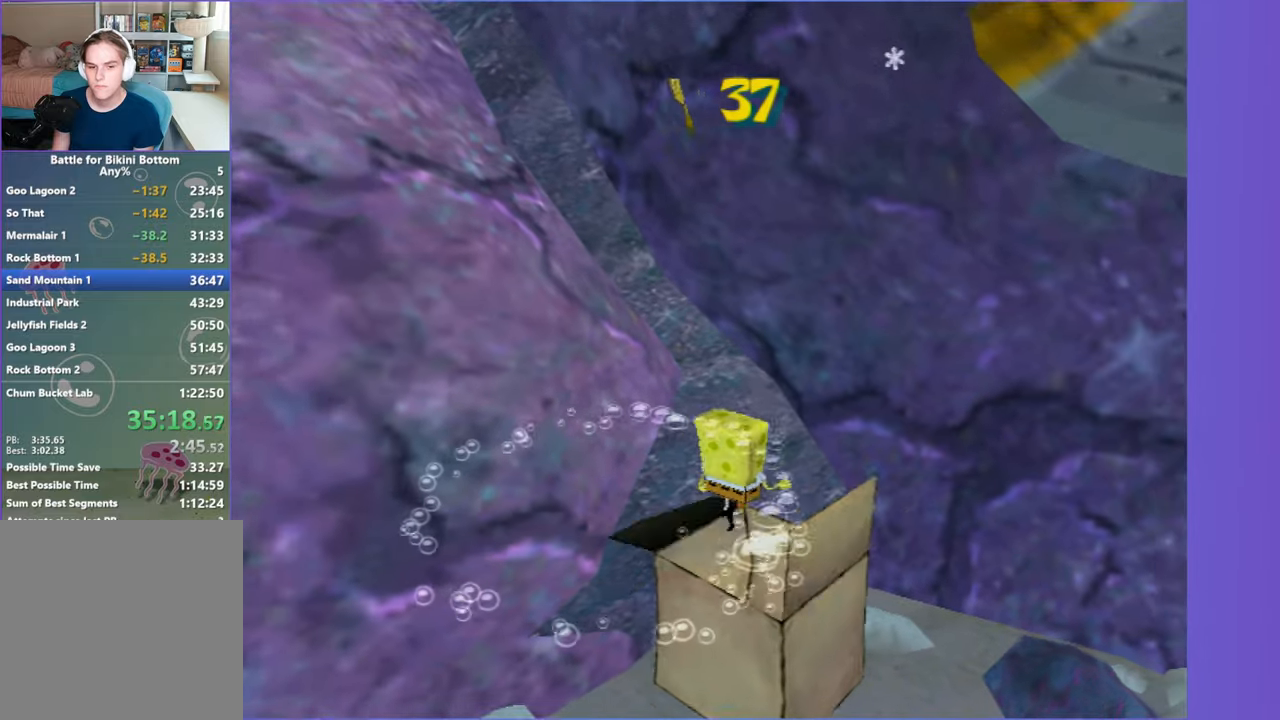
{"buttons": ["R2"], "left_stick": "center", "right_stick": "center", "button_events": [[250, "R2", "down"], [367, "R2", "up"], [433, "R2", "down"]]}
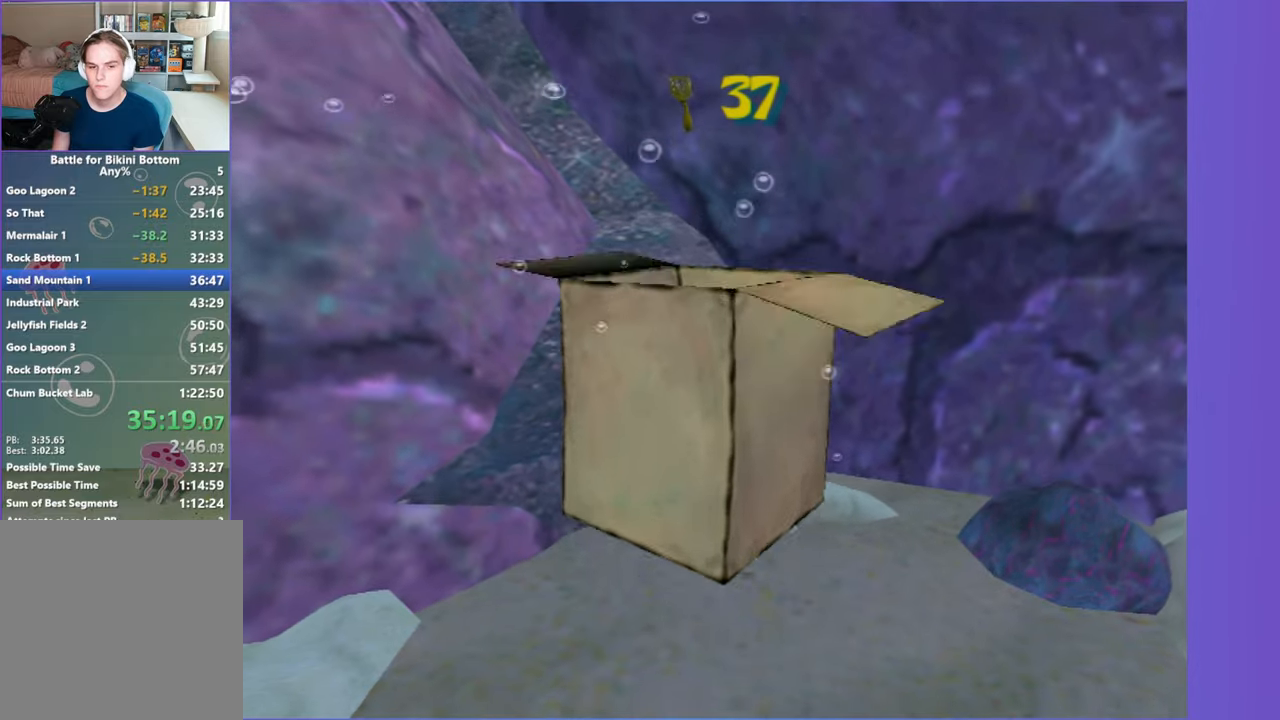
{"buttons": ["B"], "left_stick": "center", "right_stick": "center", "button_events": [[33, "R2", "up"], [133, "B", "down"], [233, "B", "up"], [300, "B", "down"], [383, "B", "up"], [483, "B", "down"]]}
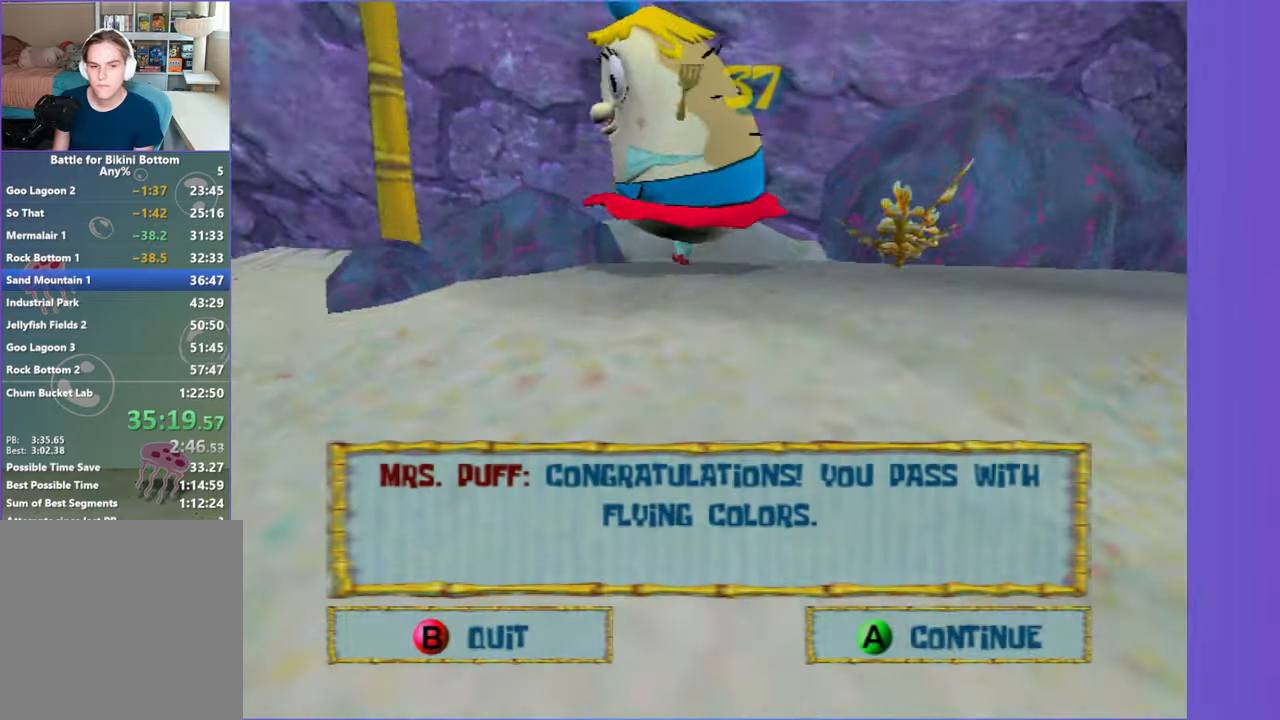
{"buttons": [], "left_stick": "up-right", "right_stick": "center", "button_events": [[50, "B", "up"], [133, "B", "down"], [200, "B", "up"]]}
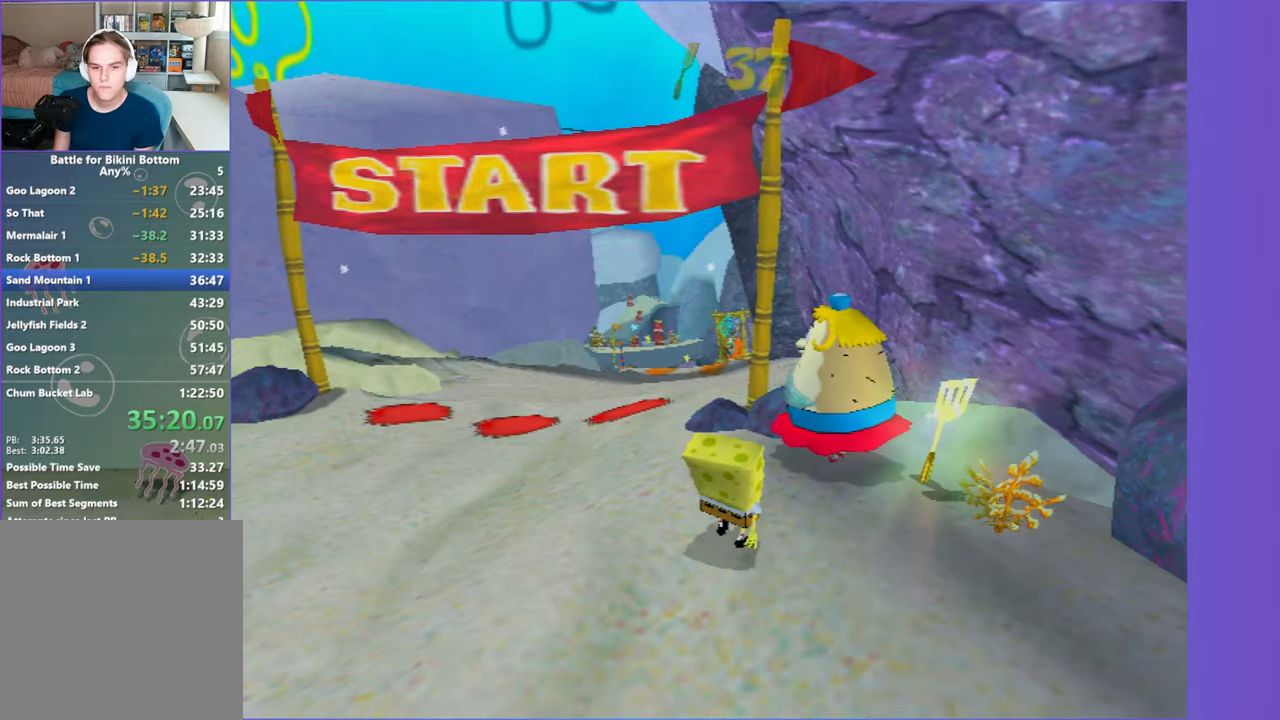
{"buttons": [], "left_stick": "up-right", "right_stick": "center", "button_events": []}
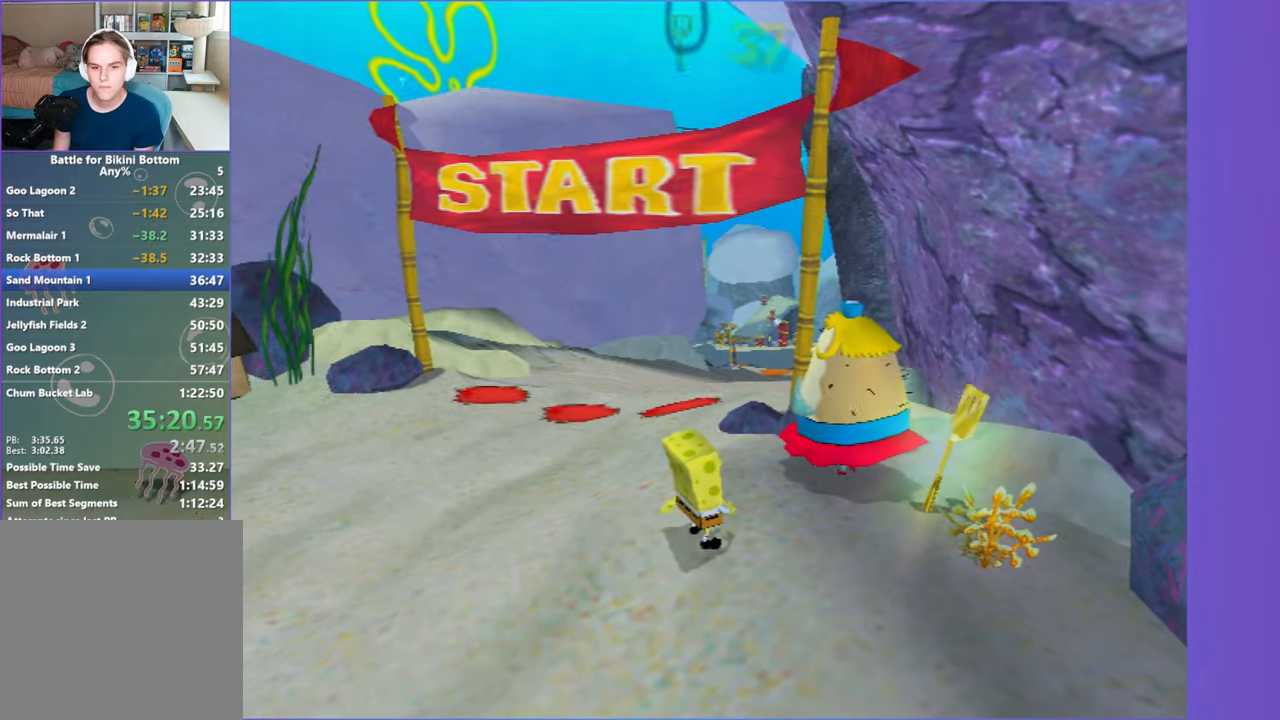
{"buttons": ["L2"], "left_stick": "up-right", "right_stick": "center", "button_events": [[433, "L2", "down"]]}
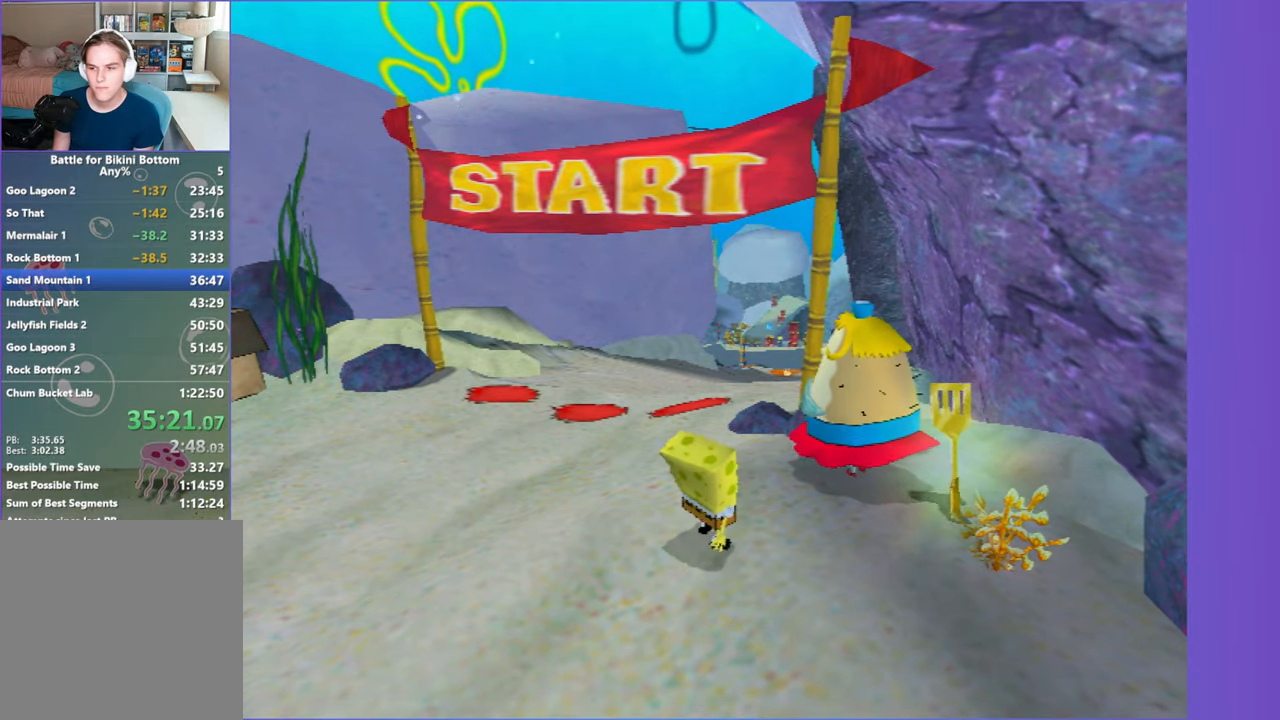
{"buttons": [], "left_stick": "right", "right_stick": "center", "button_events": [[267, "L2", "up"]]}
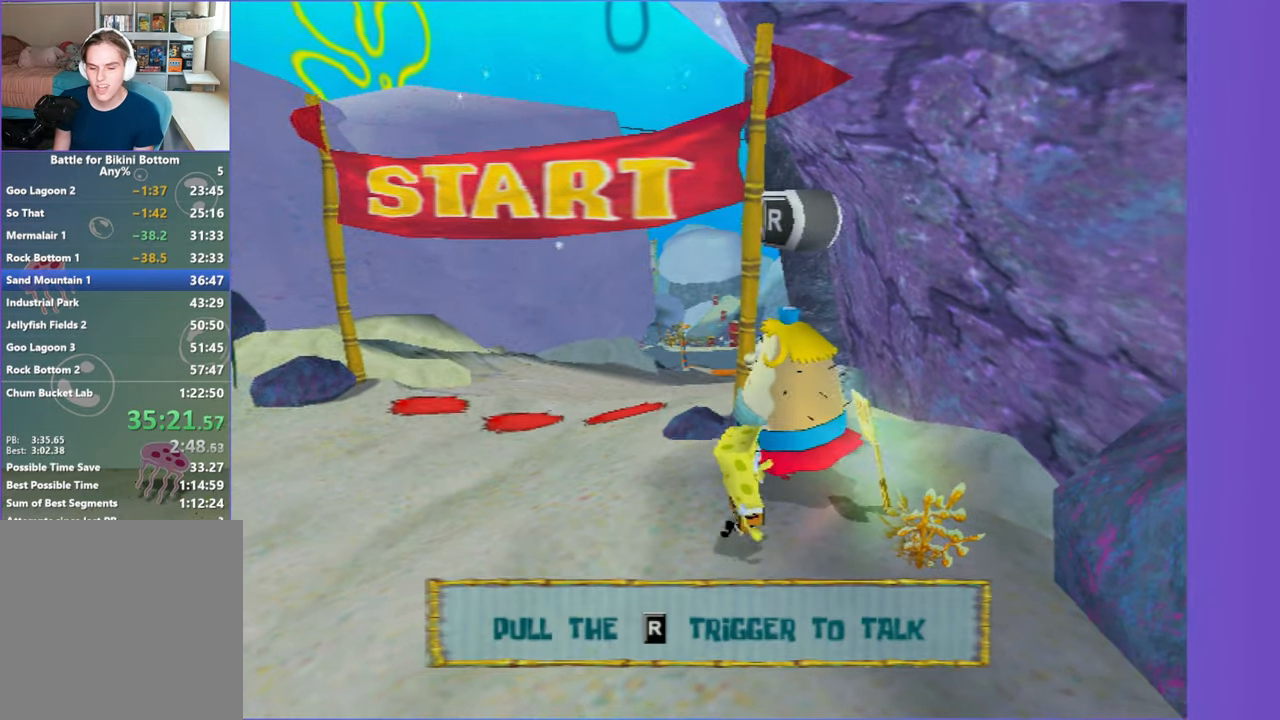
{"buttons": [], "left_stick": "center", "right_stick": "center", "button_events": []}
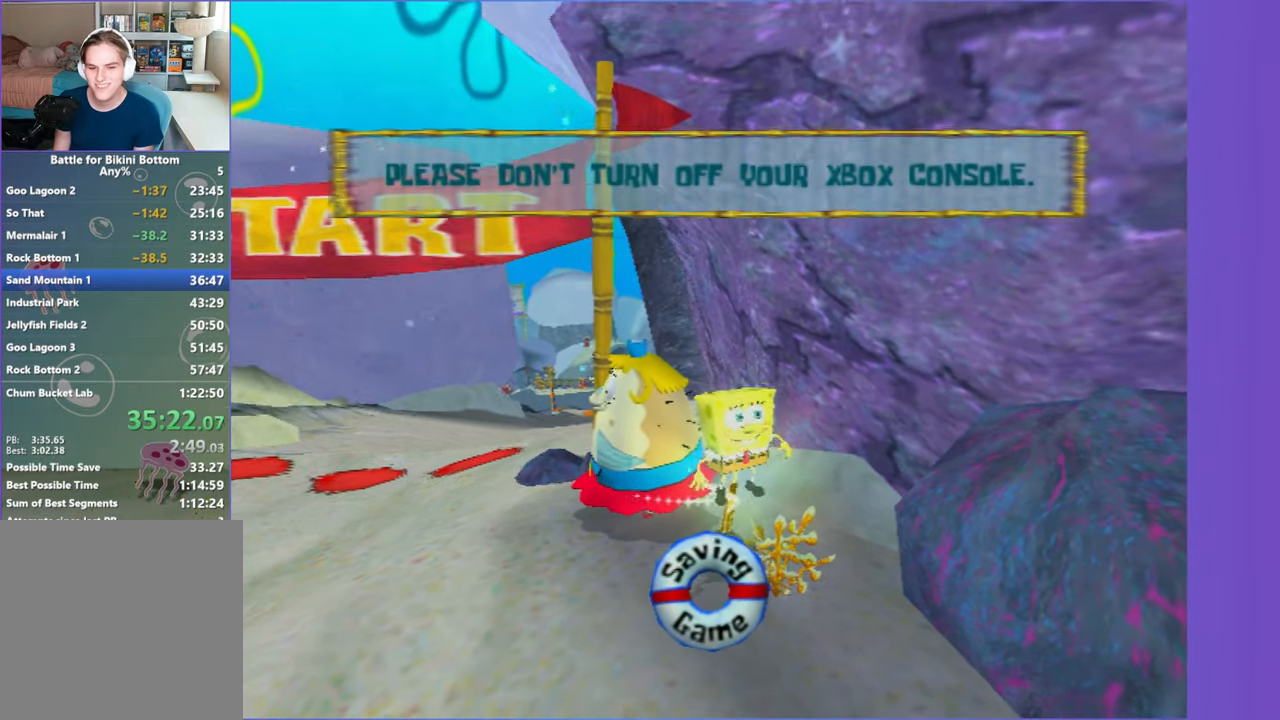
{"buttons": [], "left_stick": "down-left", "right_stick": "center", "button_events": []}
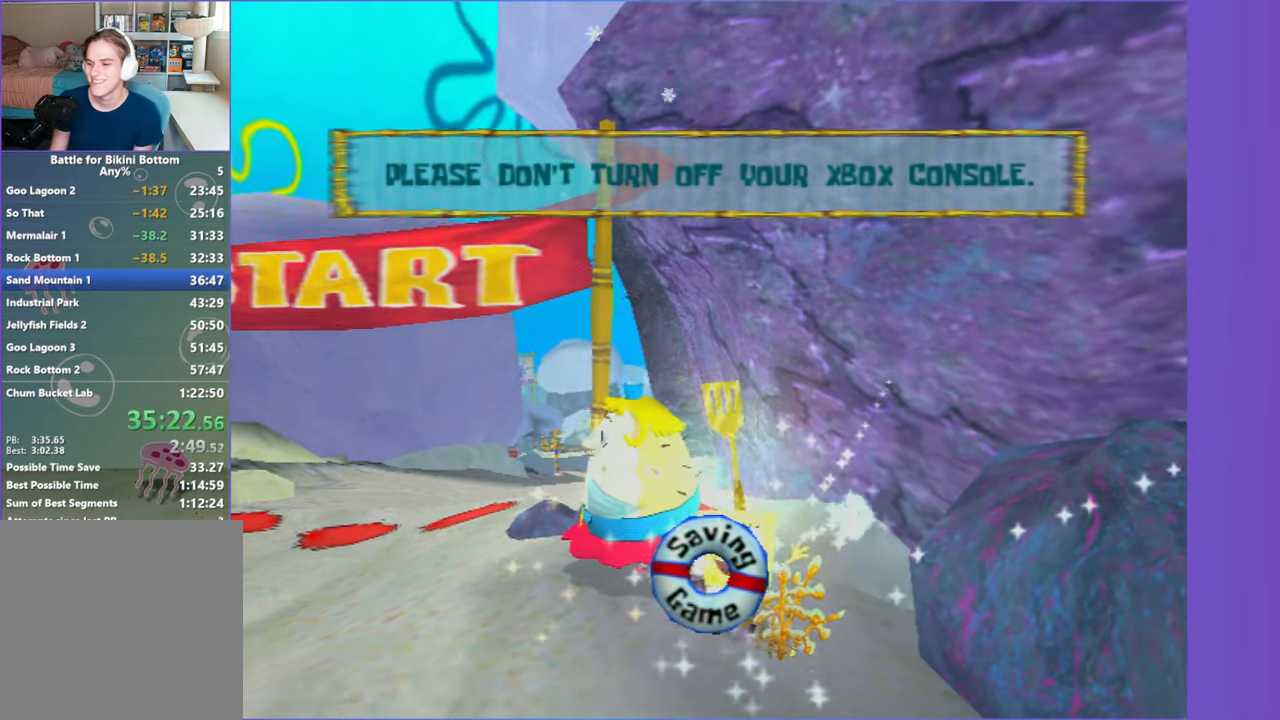
{"buttons": [], "left_stick": "down-left", "right_stick": "center", "button_events": []}
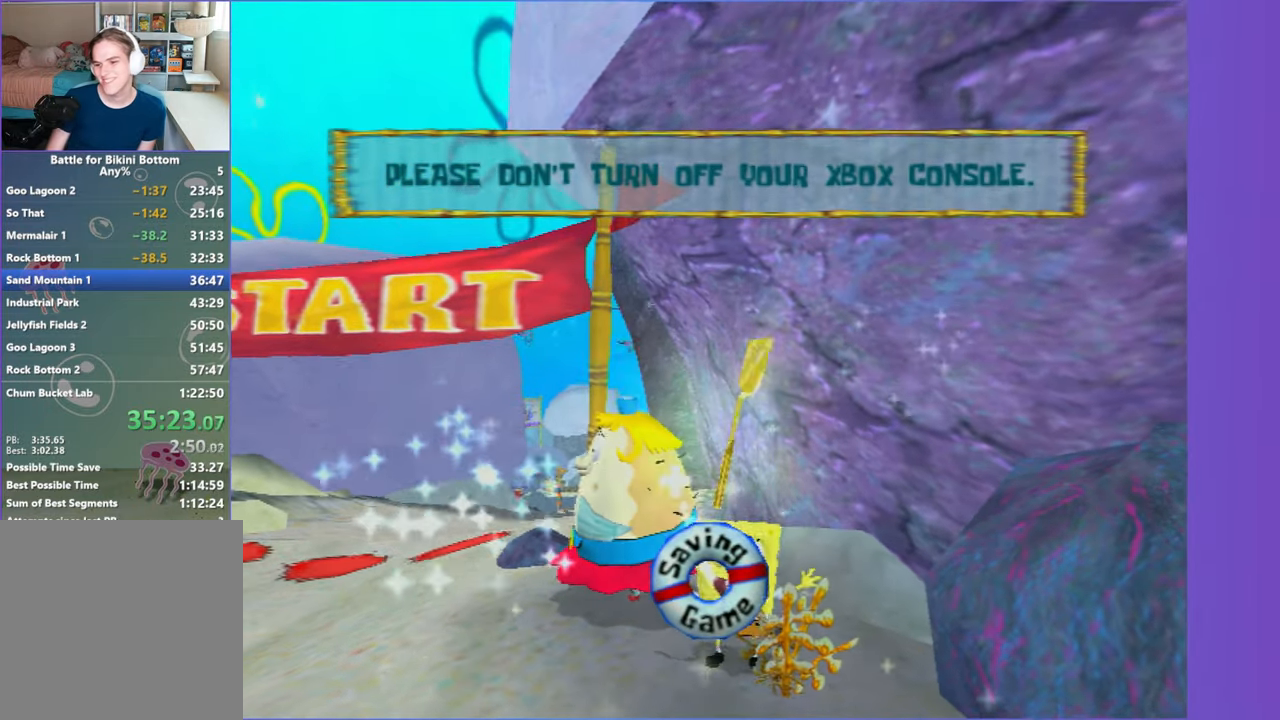
{"buttons": [], "left_stick": "down", "right_stick": "center", "button_events": []}
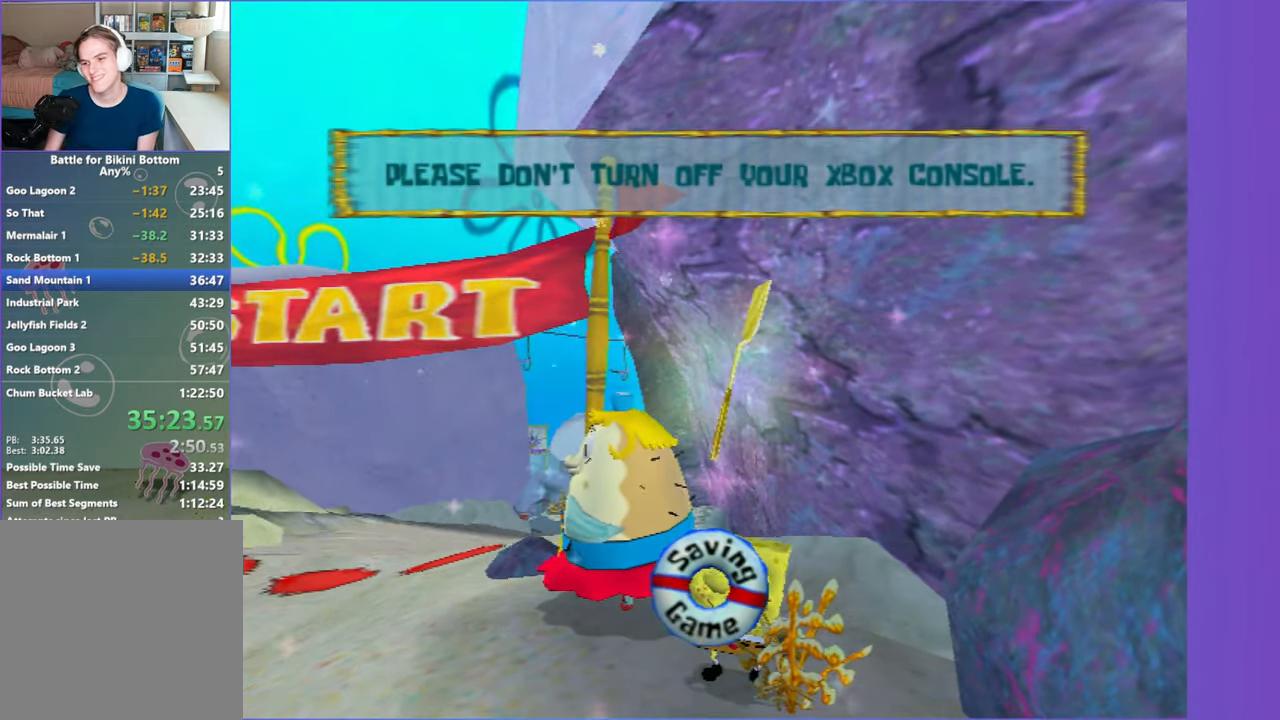
{"buttons": [], "left_stick": "center", "right_stick": "center", "button_events": []}
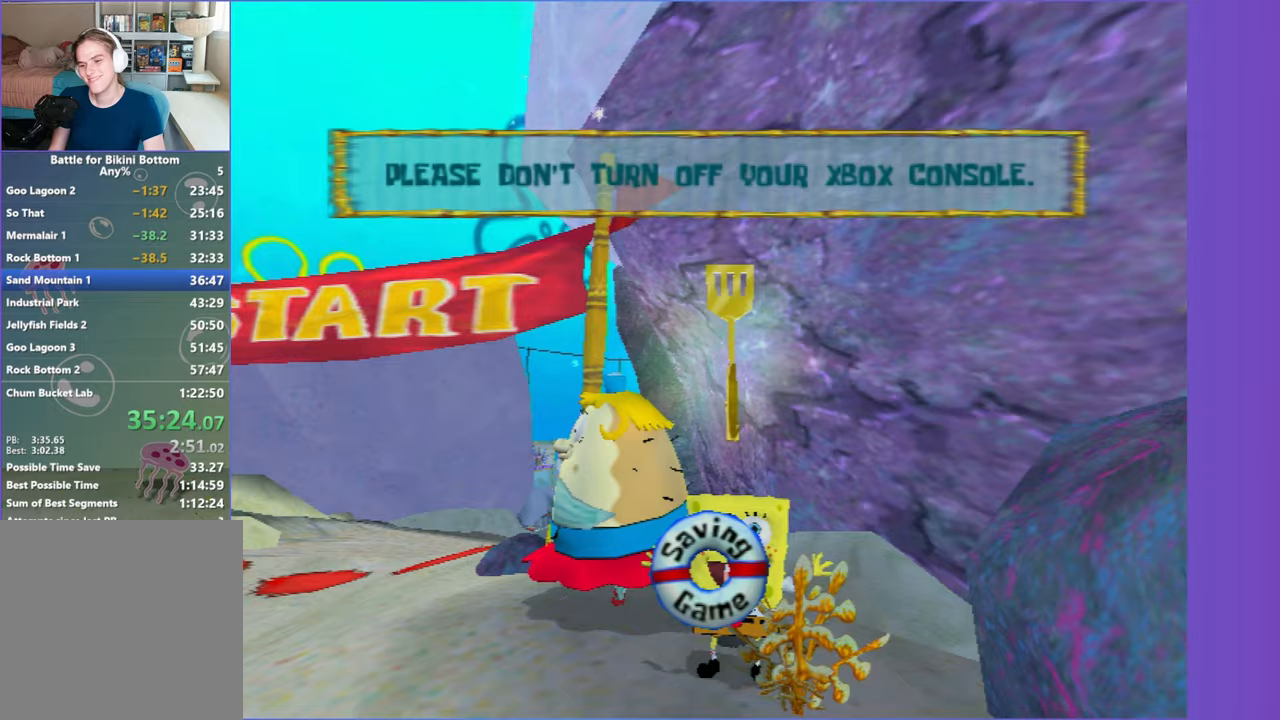
{"buttons": [], "left_stick": "left", "right_stick": "center", "button_events": []}
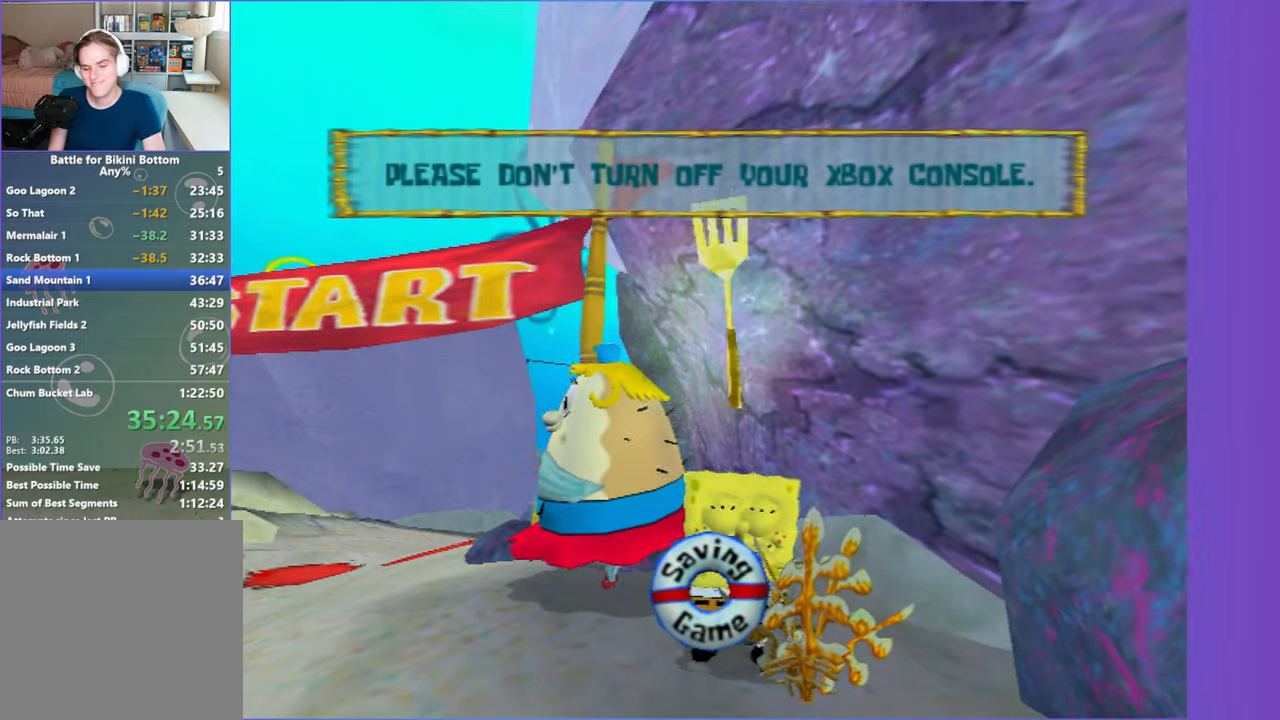
{"buttons": [], "left_stick": "center", "right_stick": "center", "button_events": []}
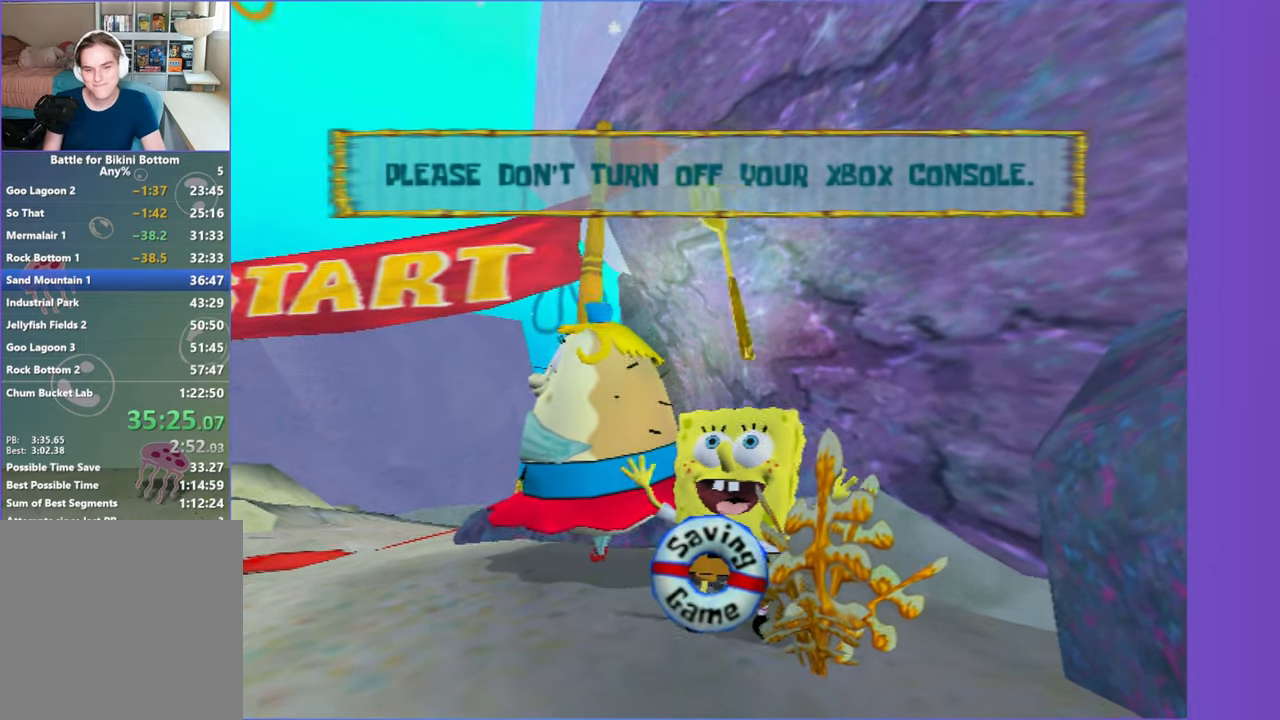
{"buttons": [], "left_stick": "left", "right_stick": "right", "button_events": []}
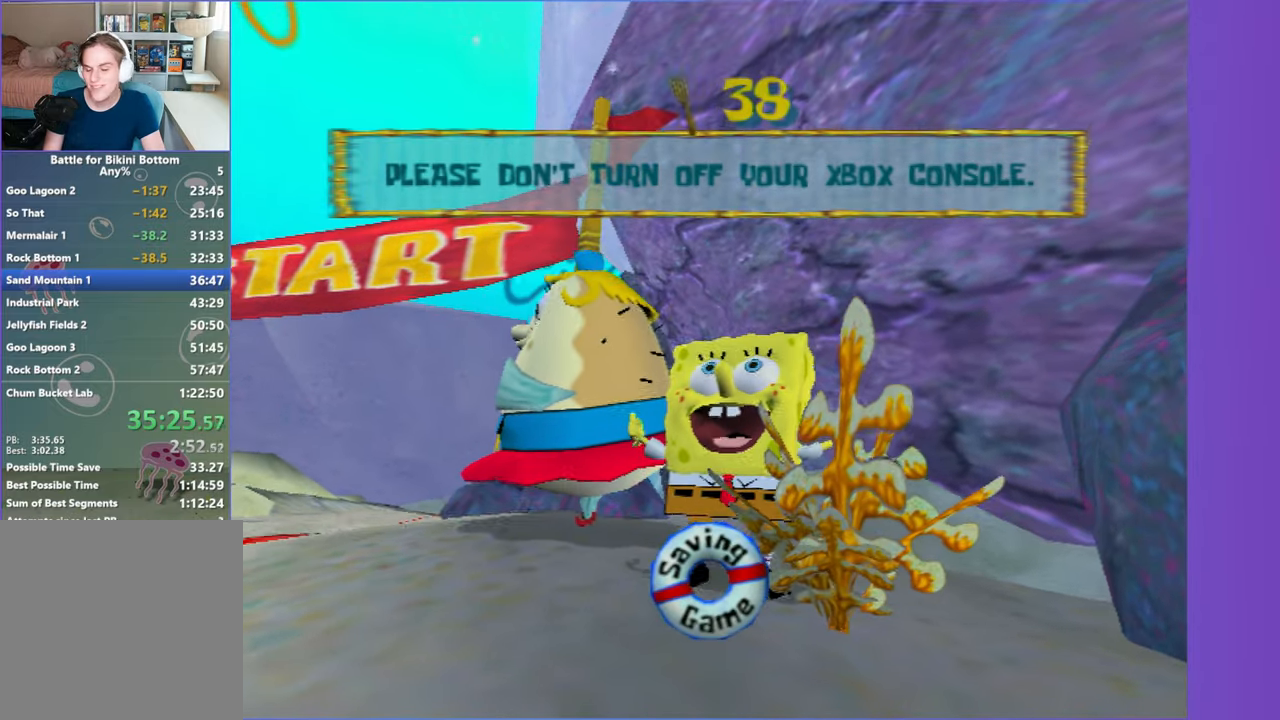
{"buttons": [], "left_stick": "center", "right_stick": "right", "button_events": []}
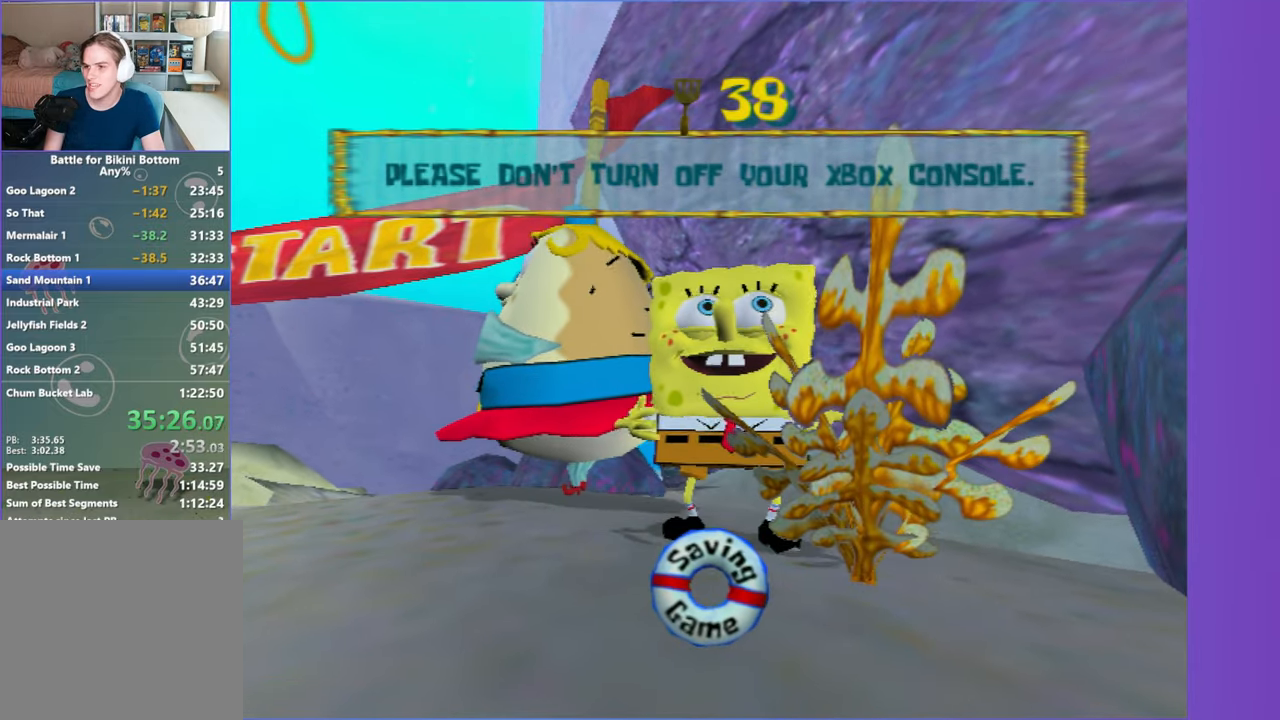
{"buttons": [], "left_stick": "left", "right_stick": "right", "button_events": []}
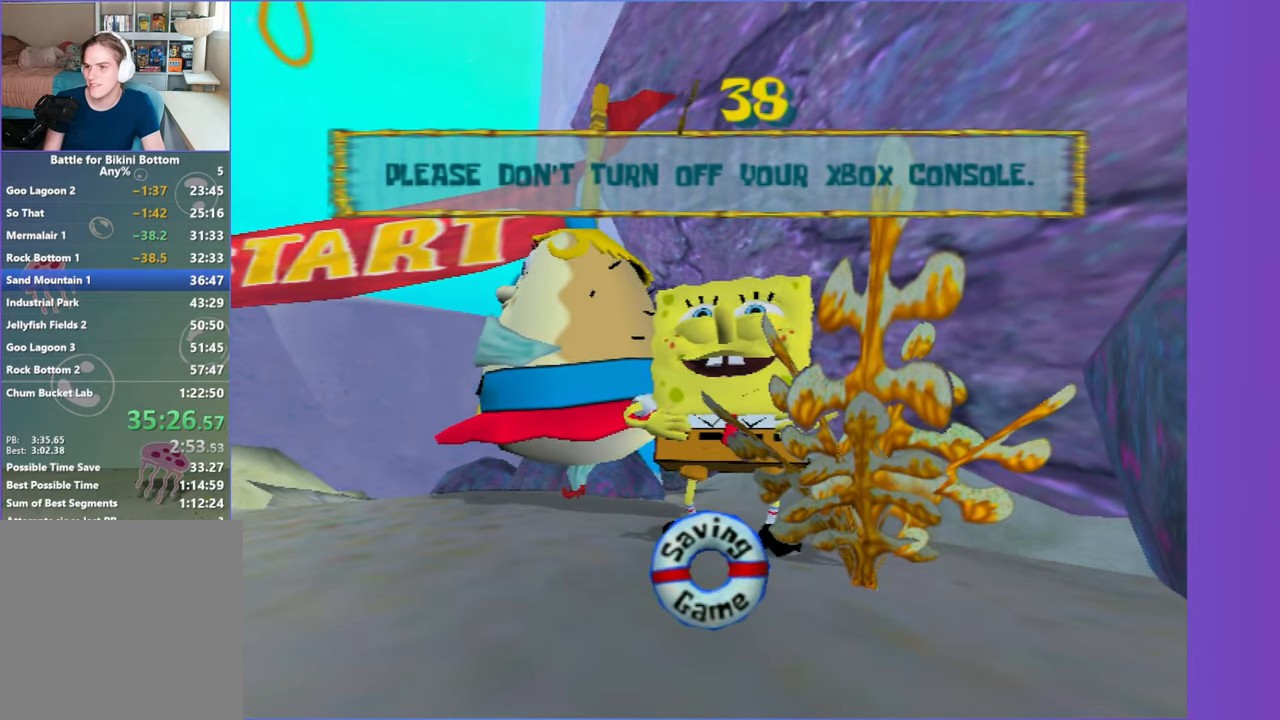
{"buttons": [], "left_stick": "left", "right_stick": "right", "button_events": []}
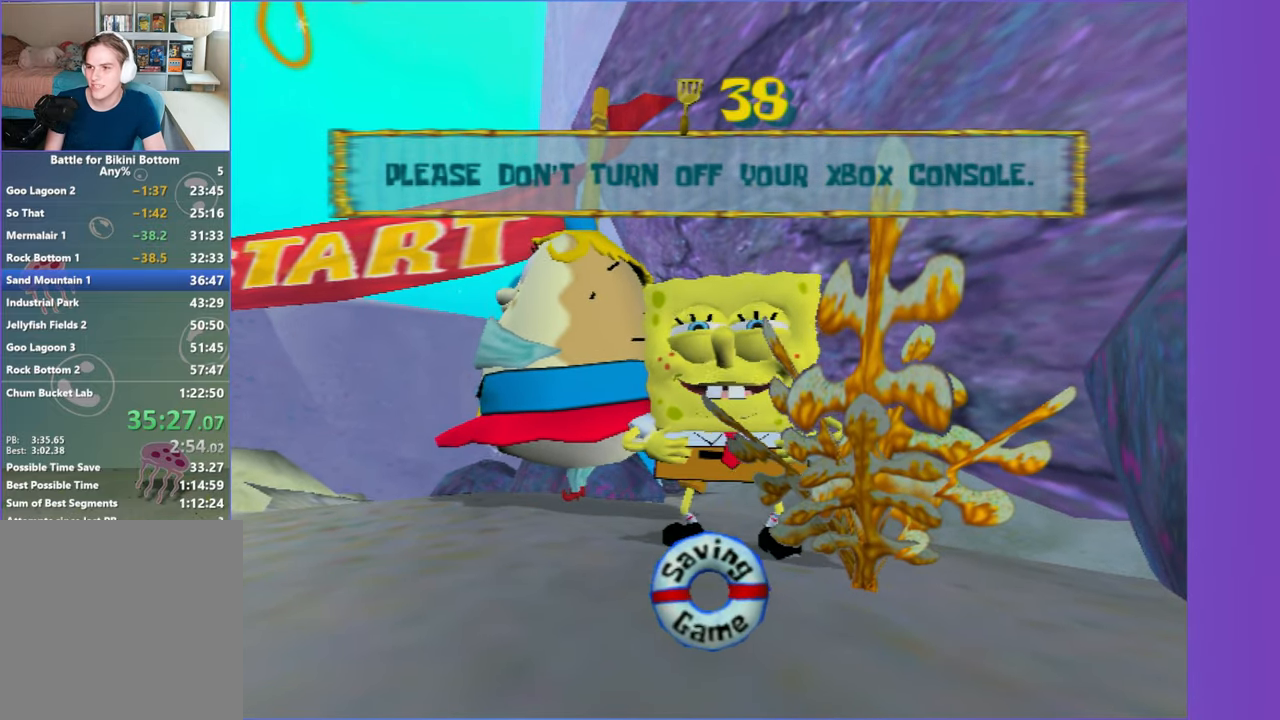
{"buttons": [], "left_stick": "left", "right_stick": "right", "button_events": []}
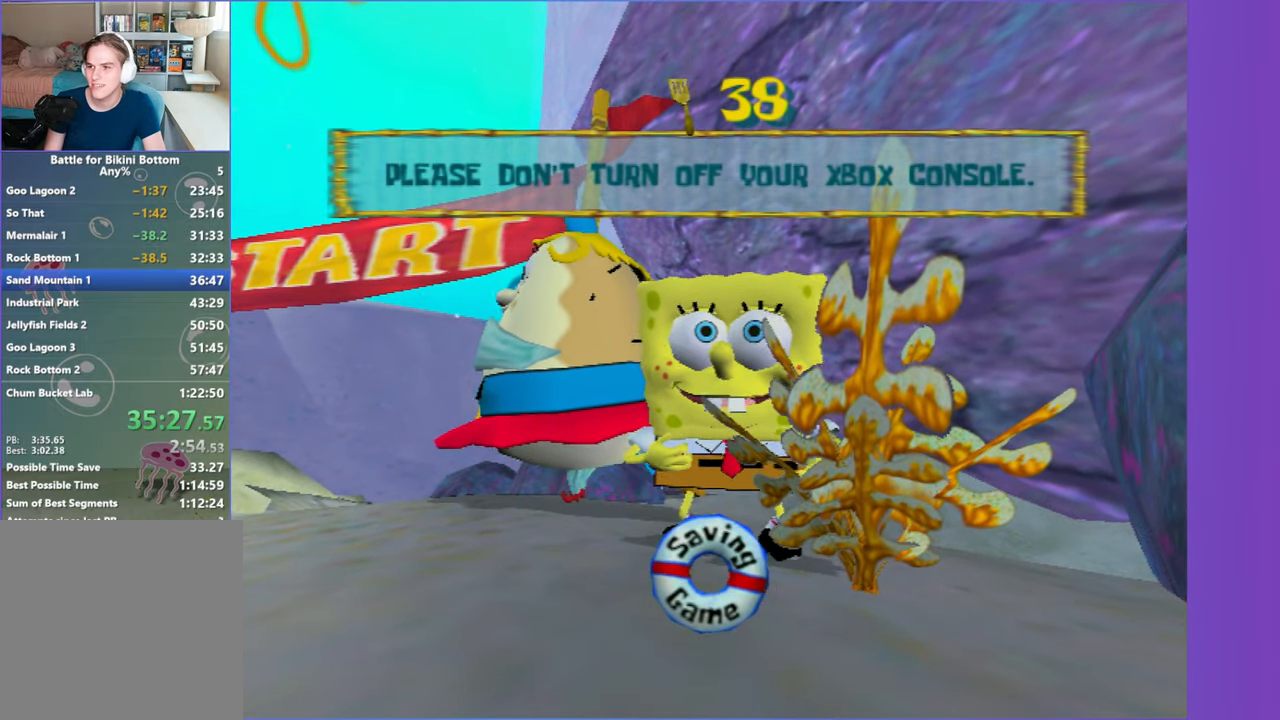
{"buttons": [], "left_stick": "left", "right_stick": "right", "button_events": []}
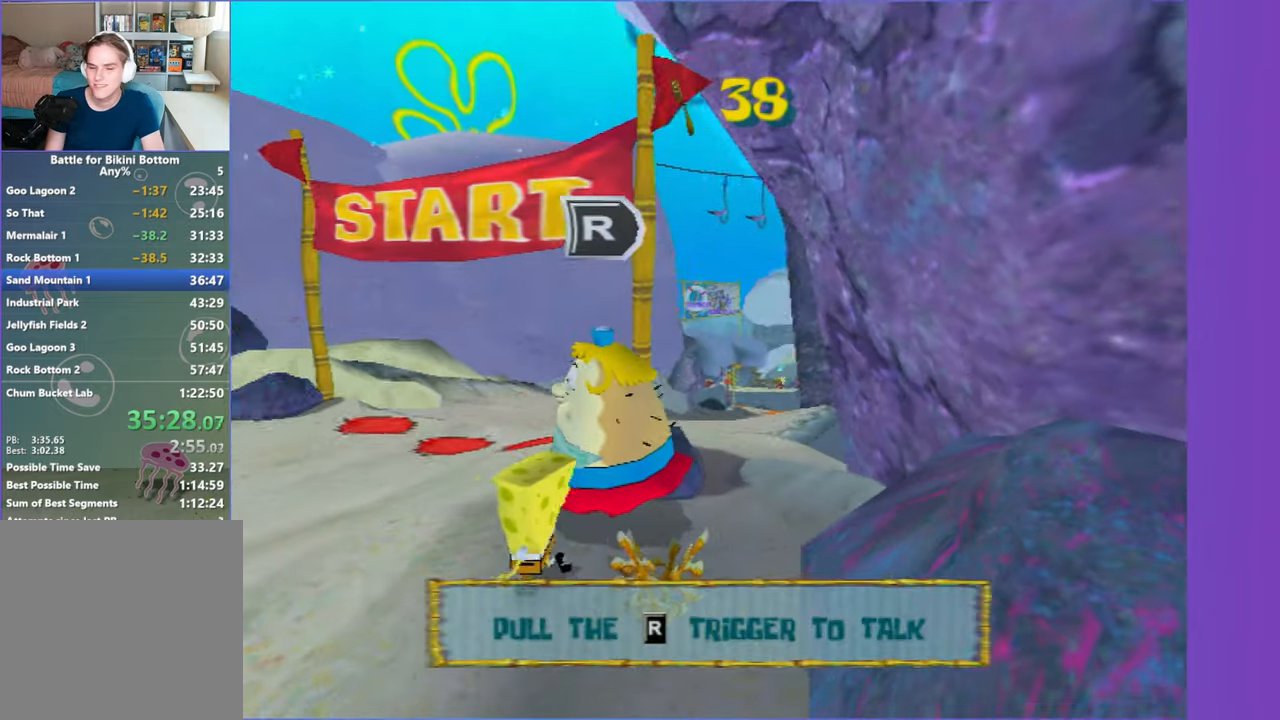
{"buttons": [], "left_stick": "up-left", "right_stick": "center", "button_events": [[50, "A", "down"], [150, "A", "up"]]}
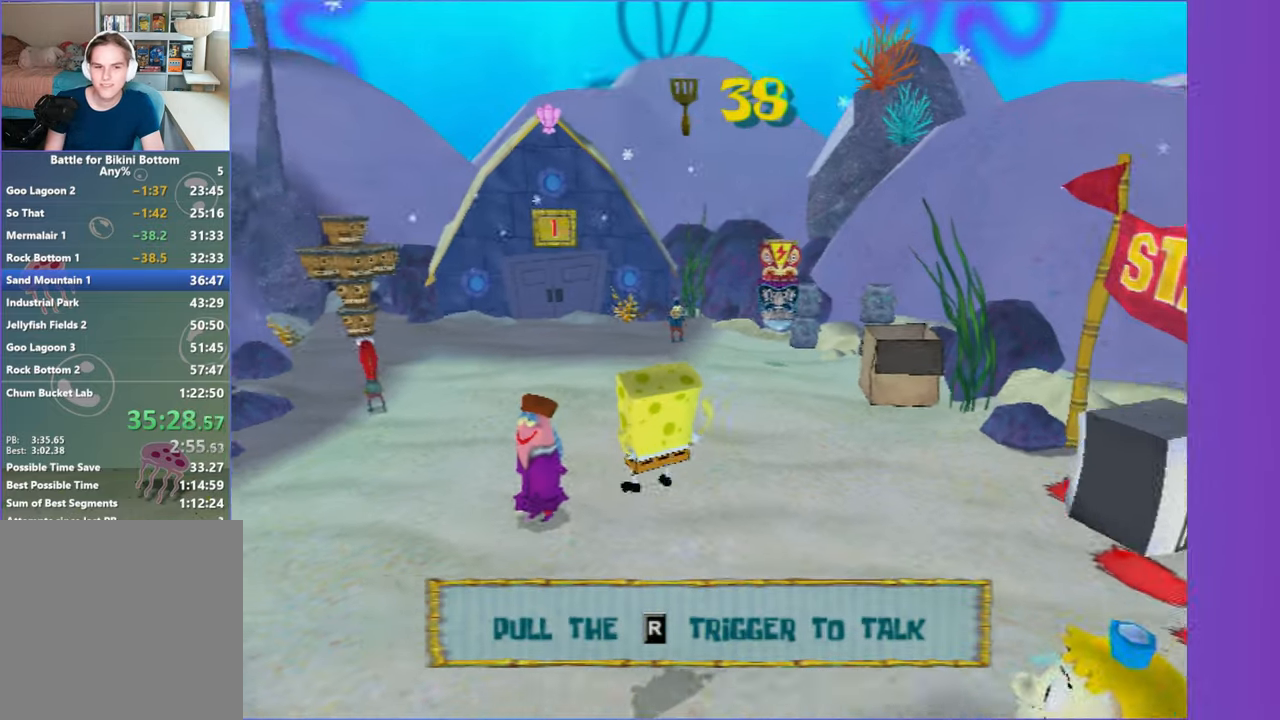
{"buttons": [], "left_stick": "up", "right_stick": "center", "button_events": [[433, "A", "down"], [500, "A", "up"]]}
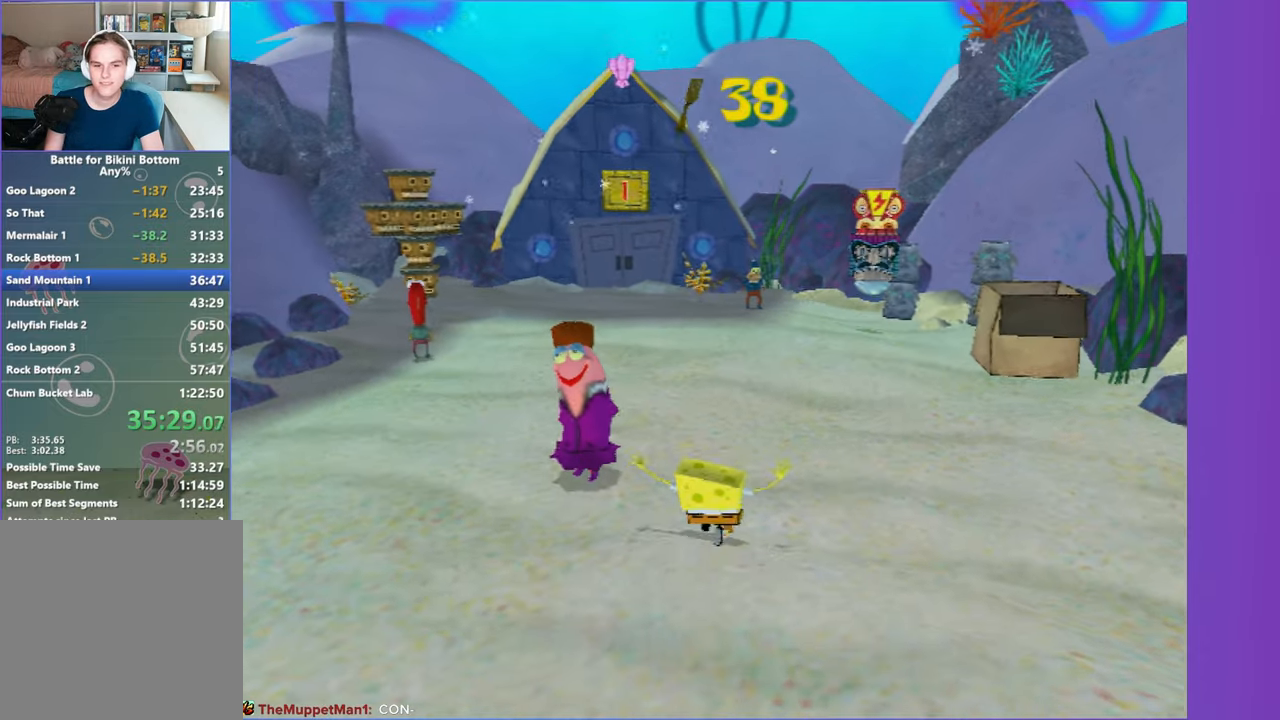
{"buttons": [], "left_stick": "up", "right_stick": "center", "button_events": []}
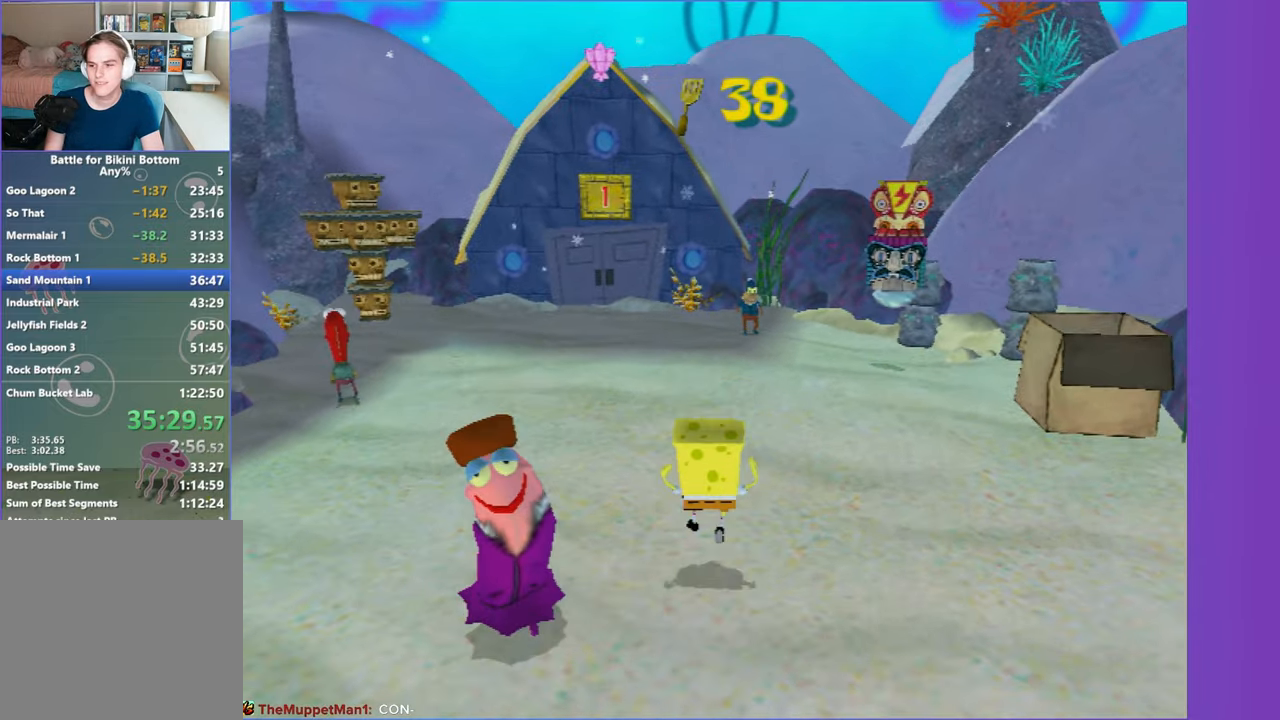
{"buttons": [], "left_stick": "up", "right_stick": "center", "button_events": []}
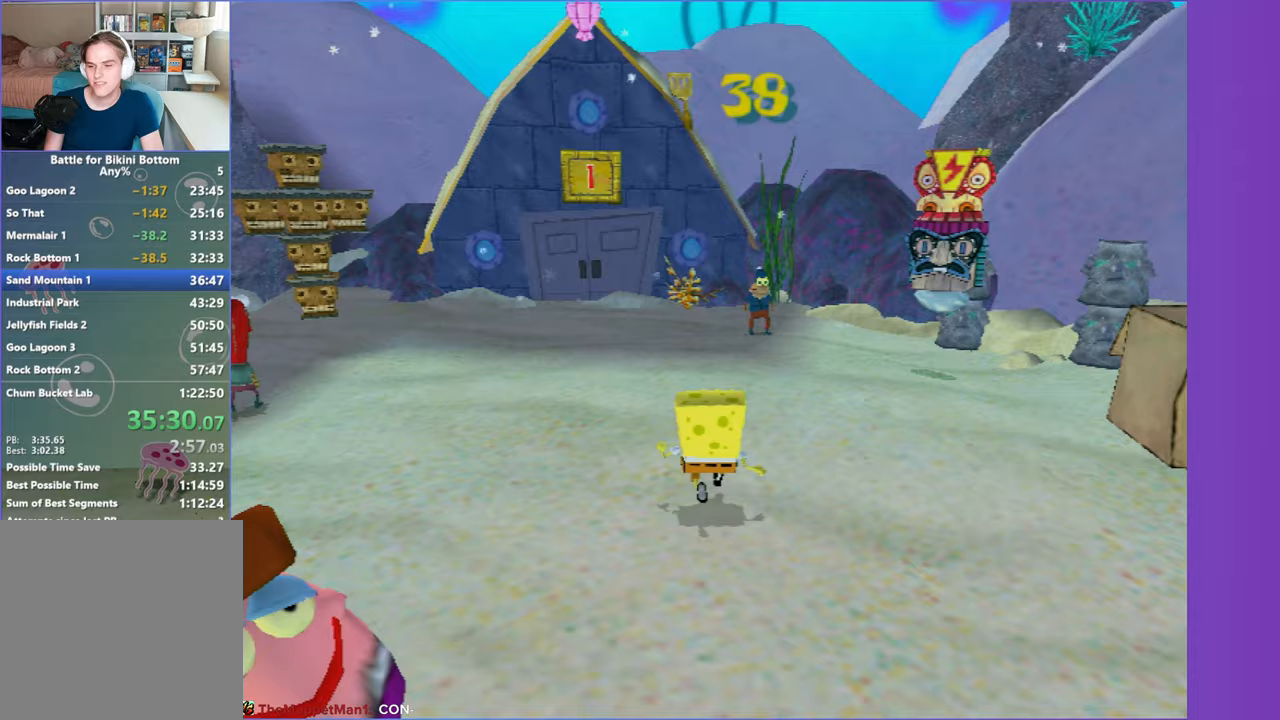
{"buttons": [], "left_stick": "up", "right_stick": "center", "button_events": []}
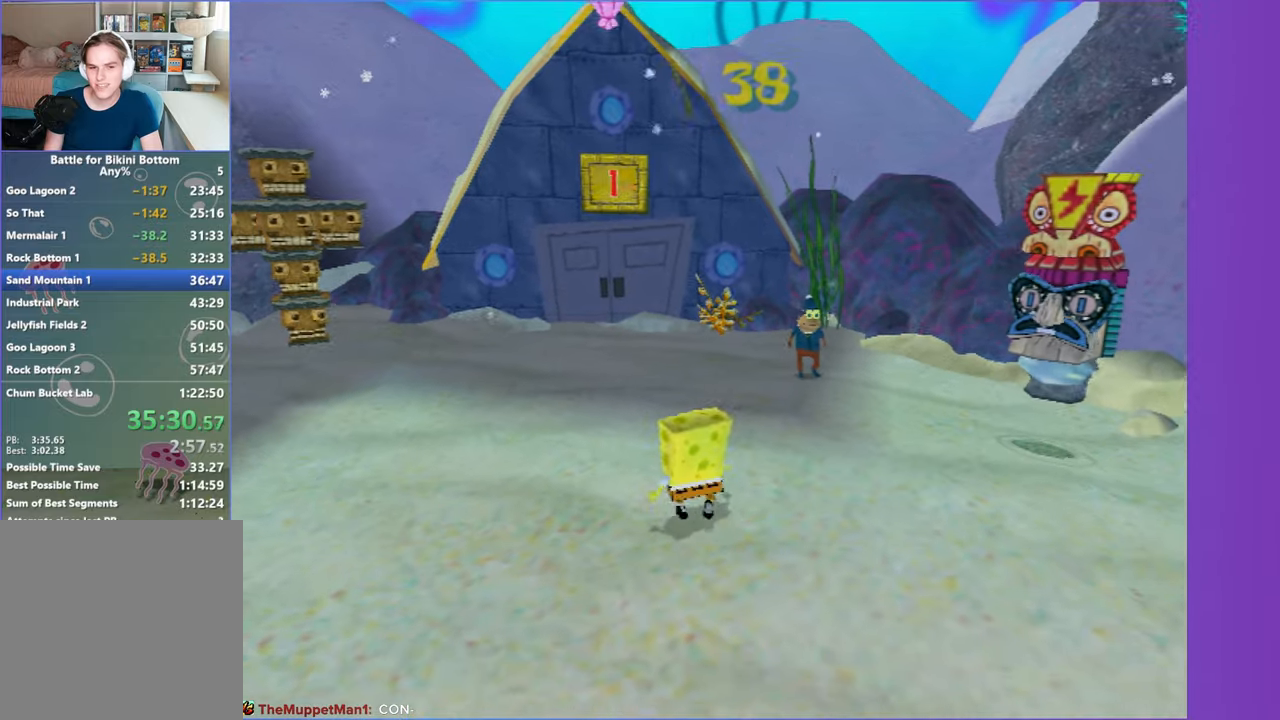
{"buttons": [], "left_stick": "up", "right_stick": "center", "button_events": []}
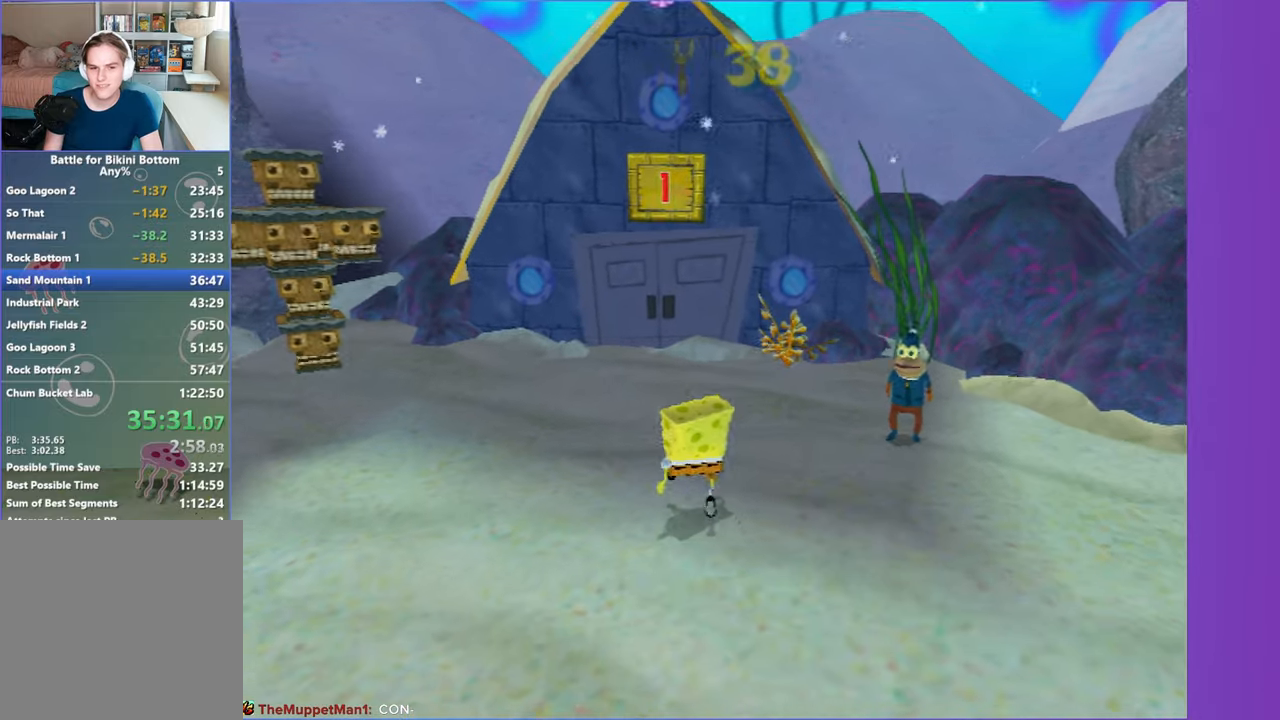
{"buttons": [], "left_stick": "up", "right_stick": "center", "button_events": [[367, "B", "down"], [483, "B", "up"]]}